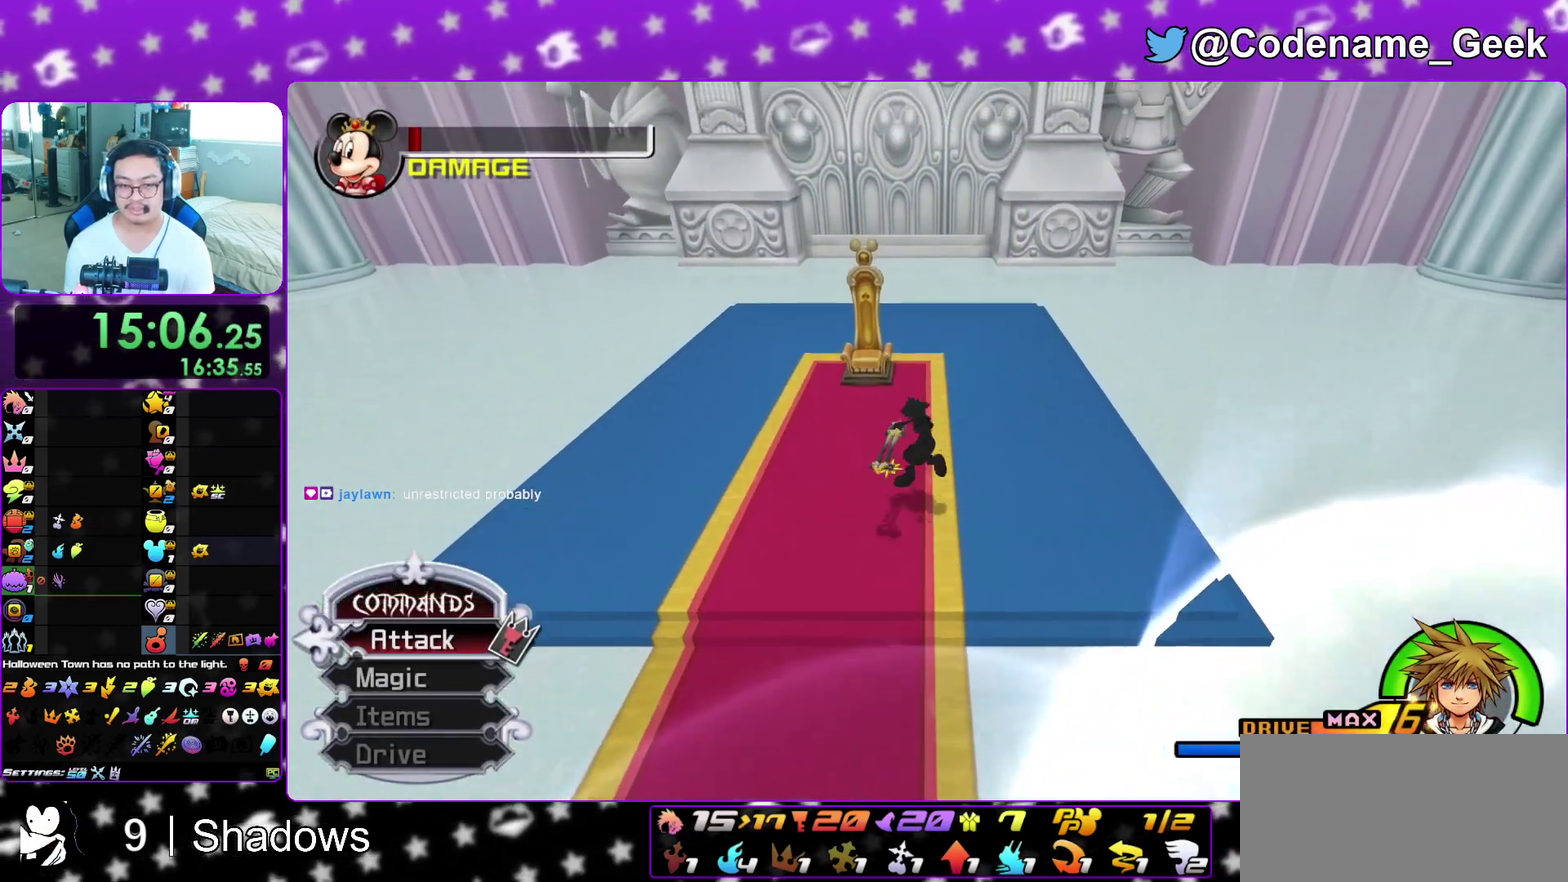
Gameplay with a controller (Nintendo layout); each line is a JSON object with the inputs held at the frame after it (dt_ms = milliseconds from this image to that frame). "events" lists button and stick changes between this image and that frame as [ms after this image, input, new state], when the widget could be followed in between. This overlay highlights the sticks when they move; stick clicks (L3 R3) are not distinguishable. Not read: L3 R3 SELECT START.
{"dt_ms": 700, "buttons": ["X"], "left_stick": "center", "right_stick": "center"}
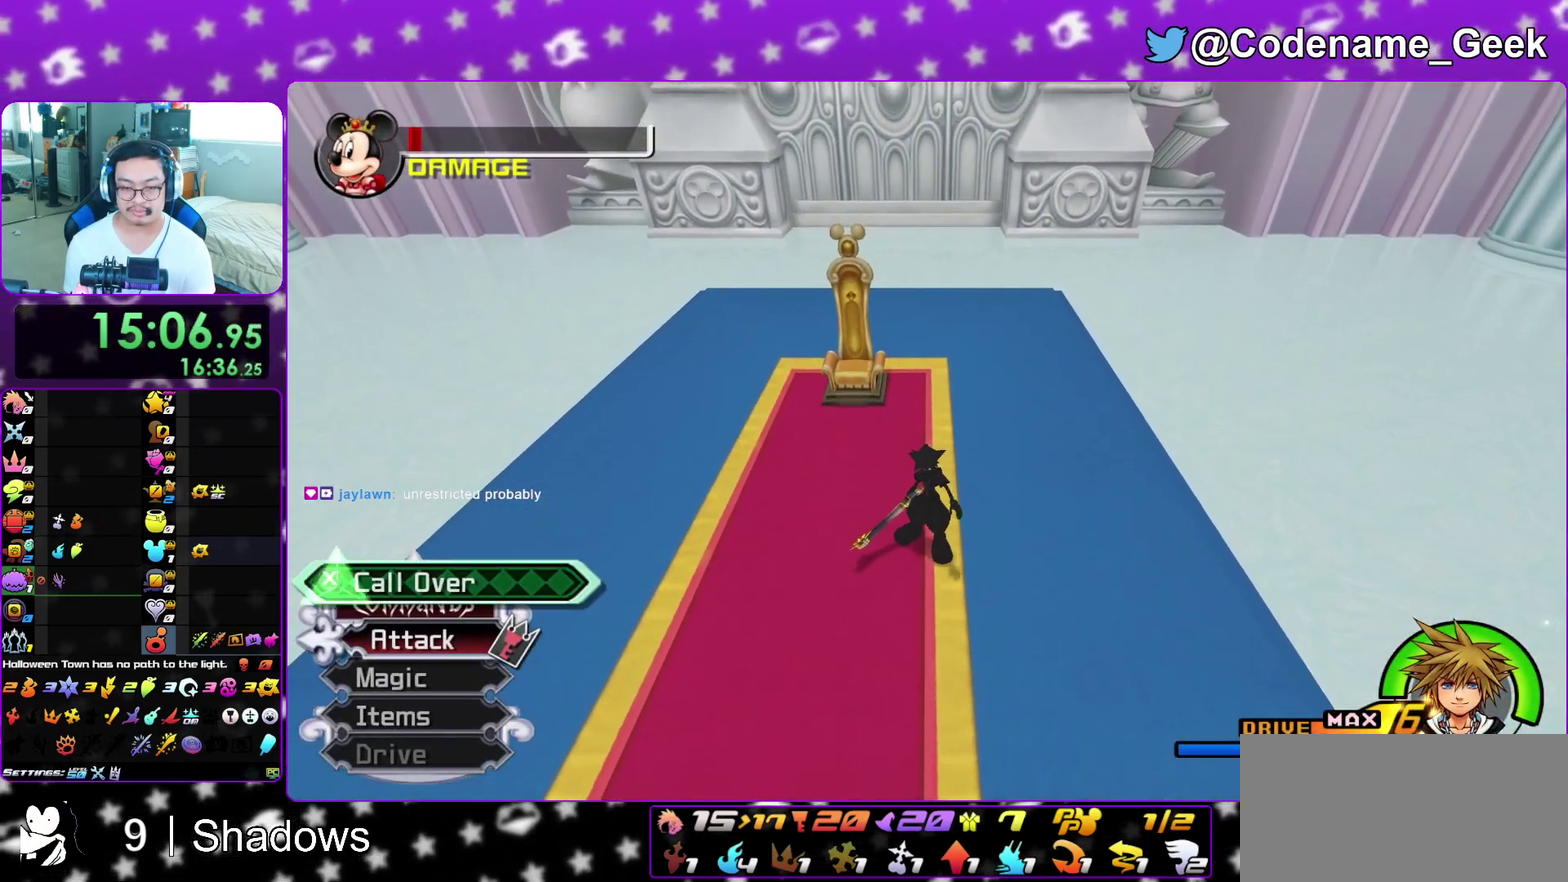
{"dt_ms": 500, "buttons": ["X"], "left_stick": "center", "right_stick": "down-left"}
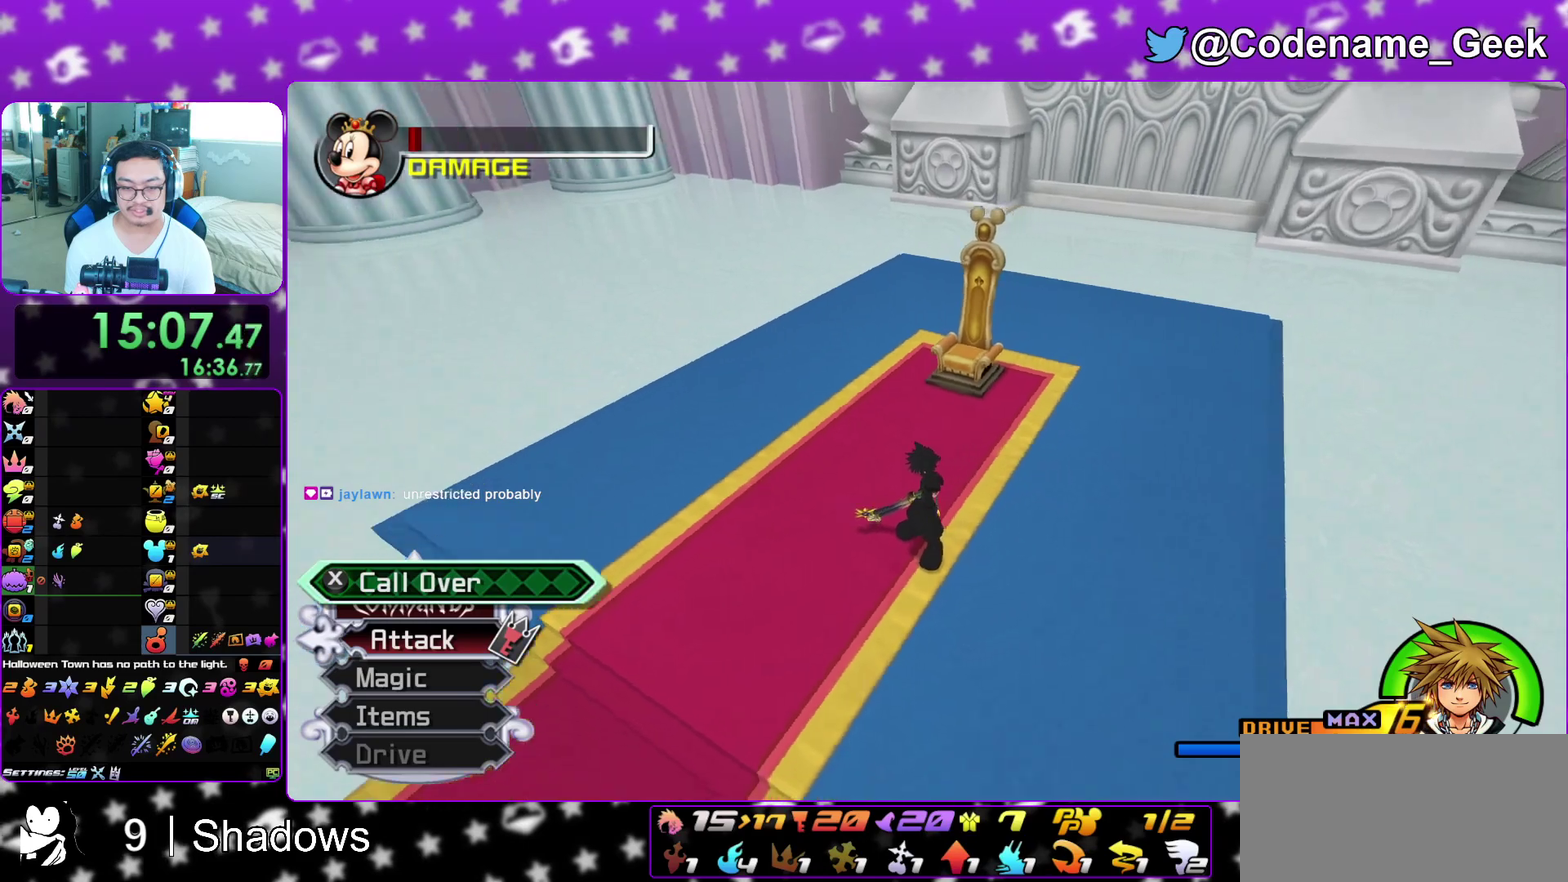
{"dt_ms": 500, "buttons": [], "left_stick": "center", "right_stick": "down-left"}
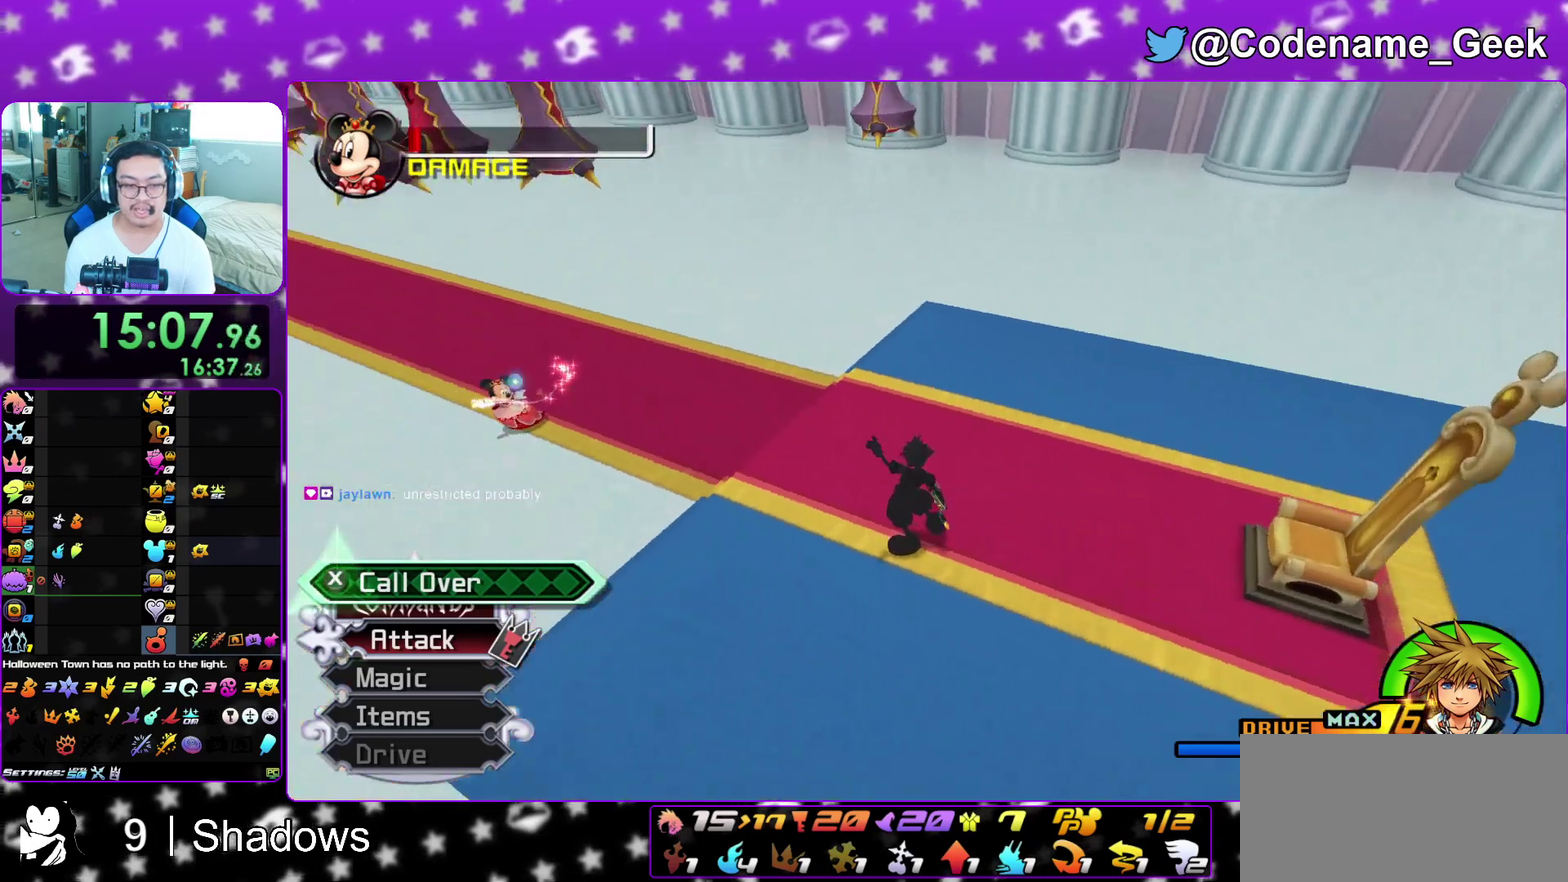
{"dt_ms": 400, "buttons": [], "left_stick": "center", "right_stick": "center"}
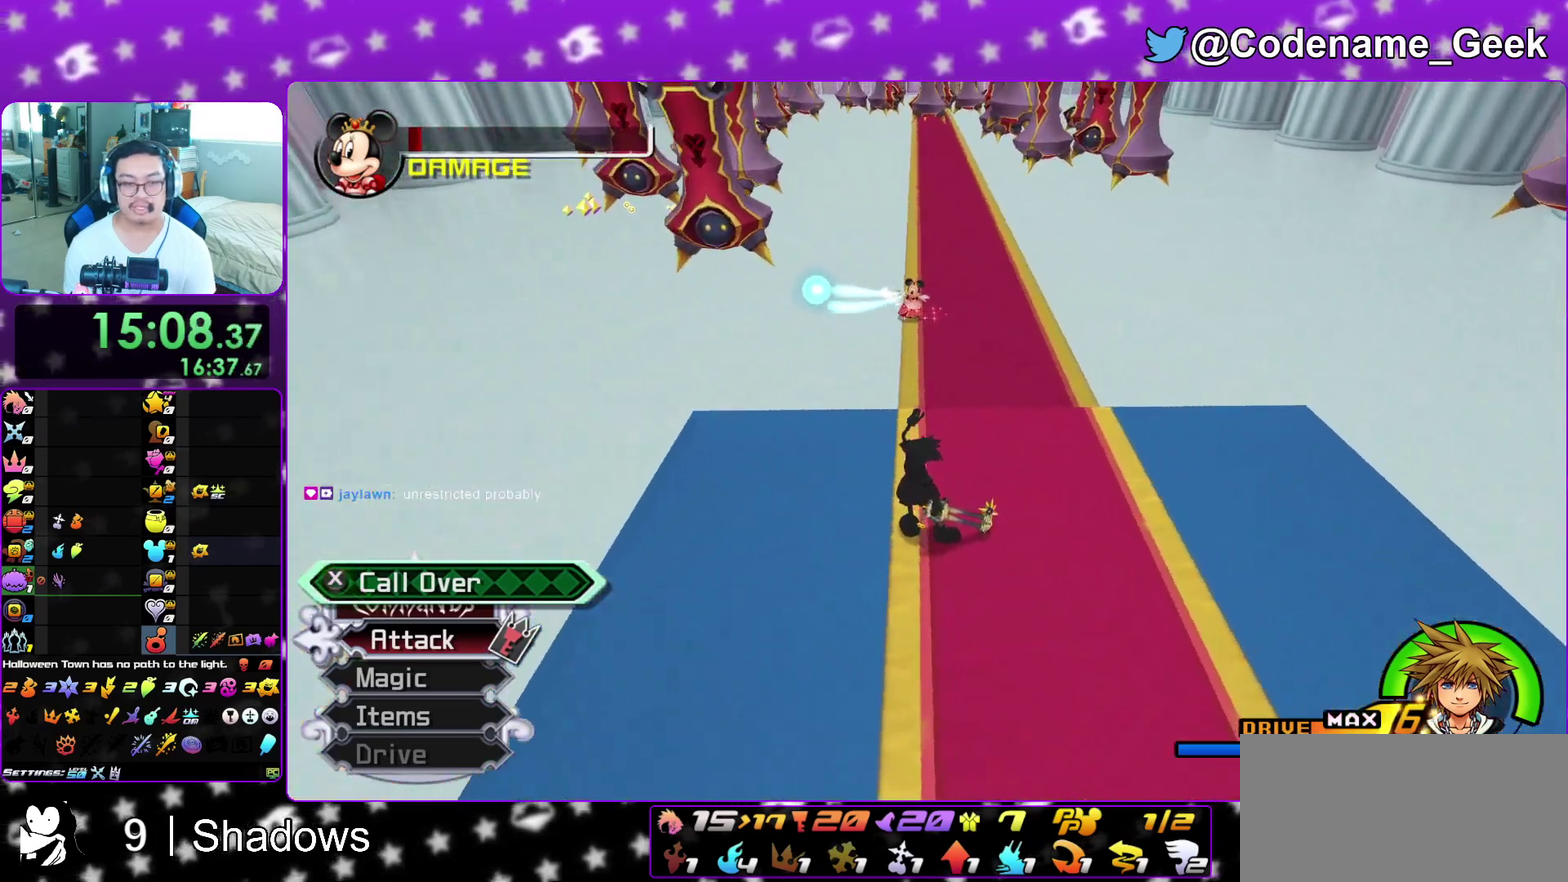
{"dt_ms": 600, "buttons": [], "left_stick": "center", "right_stick": "center", "events": [[50, "X", "down"], [167, "X", "up"], [183, "right_stick", "down"], [250, "X", "down"], [350, "X", "up"], [450, "X", "down"], [467, "right_stick", "down-right"], [550, "right_stick", "center"], [583, "X", "up"]]}
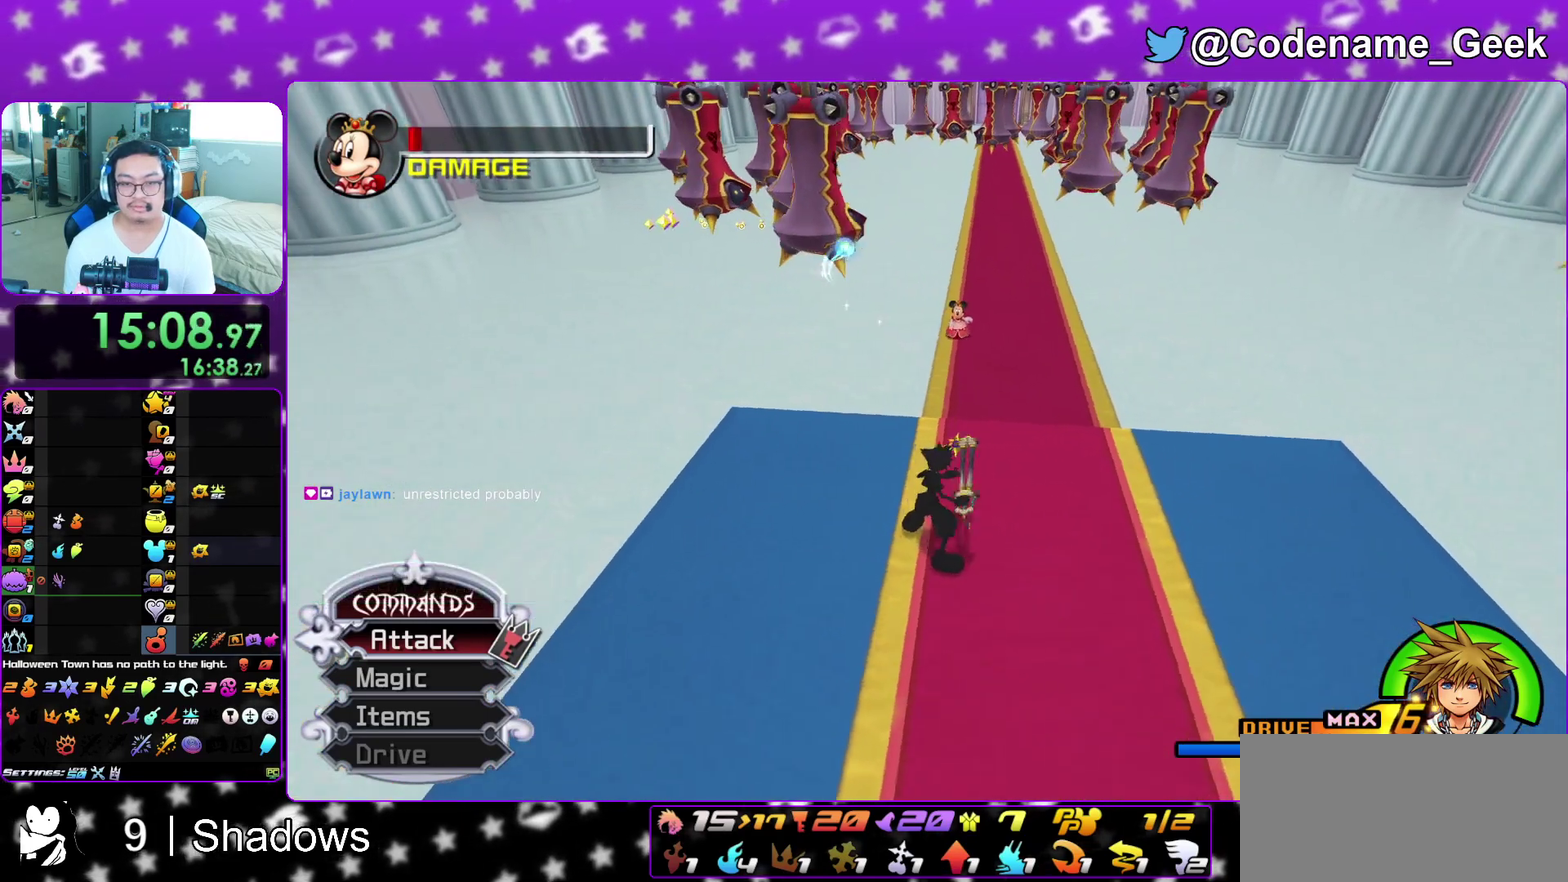
{"dt_ms": 300, "buttons": ["X"], "left_stick": "center", "right_stick": "center", "events": [[50, "X", "down"], [167, "X", "up"], [250, "X", "down"]]}
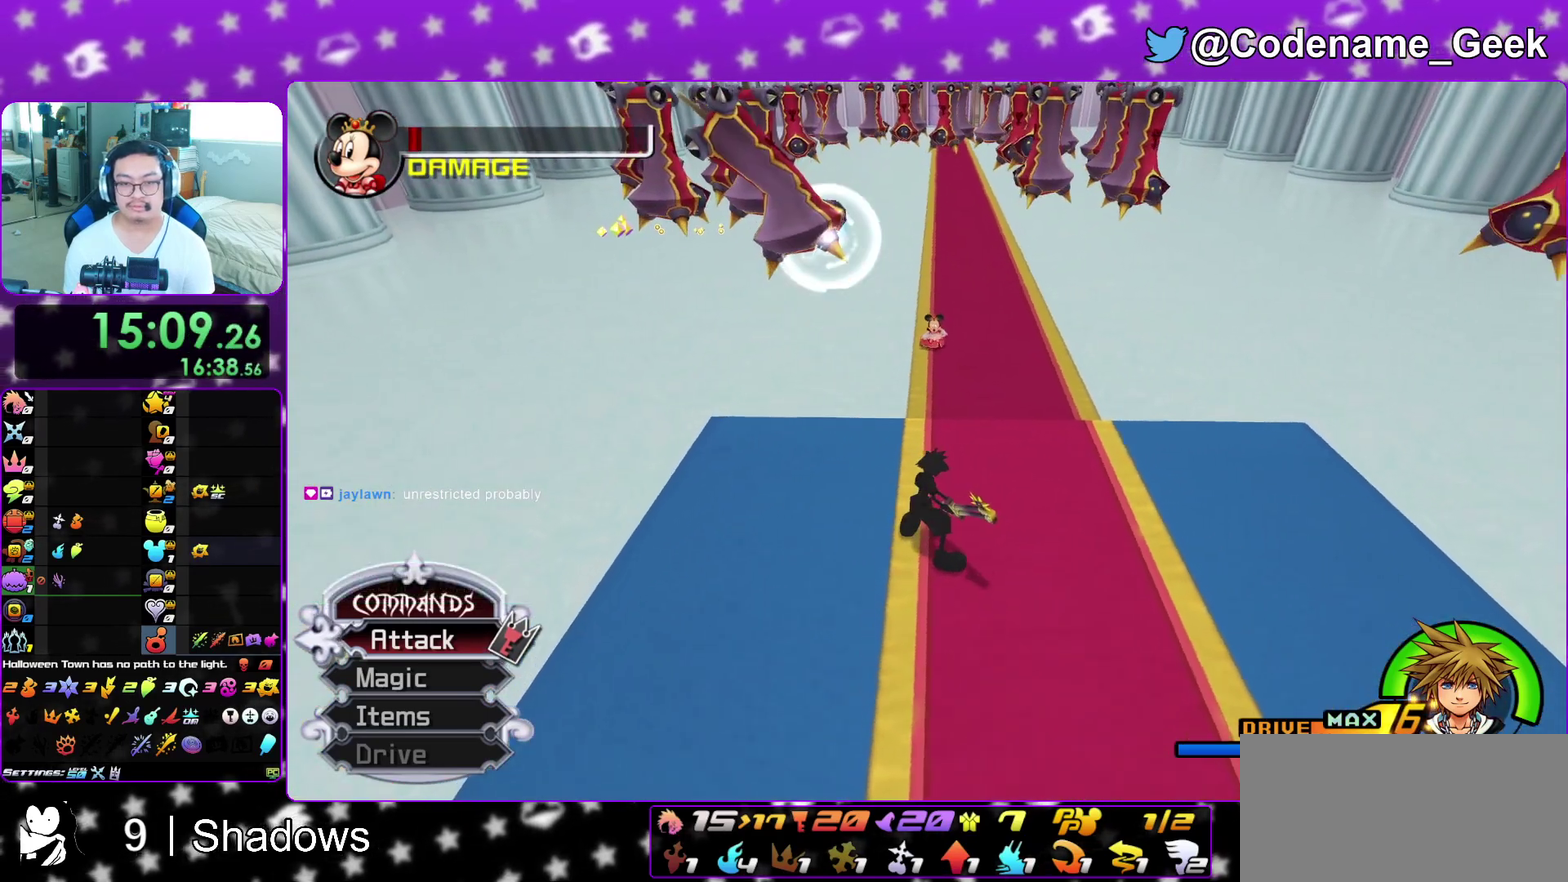
{"dt_ms": 700, "buttons": [], "left_stick": "center", "right_stick": "down", "events": [[100, "X", "up"], [100, "right_stick", "down"], [200, "X", "down"], [300, "X", "up"], [450, "left_stick", "up"], [600, "left_stick", "center"]]}